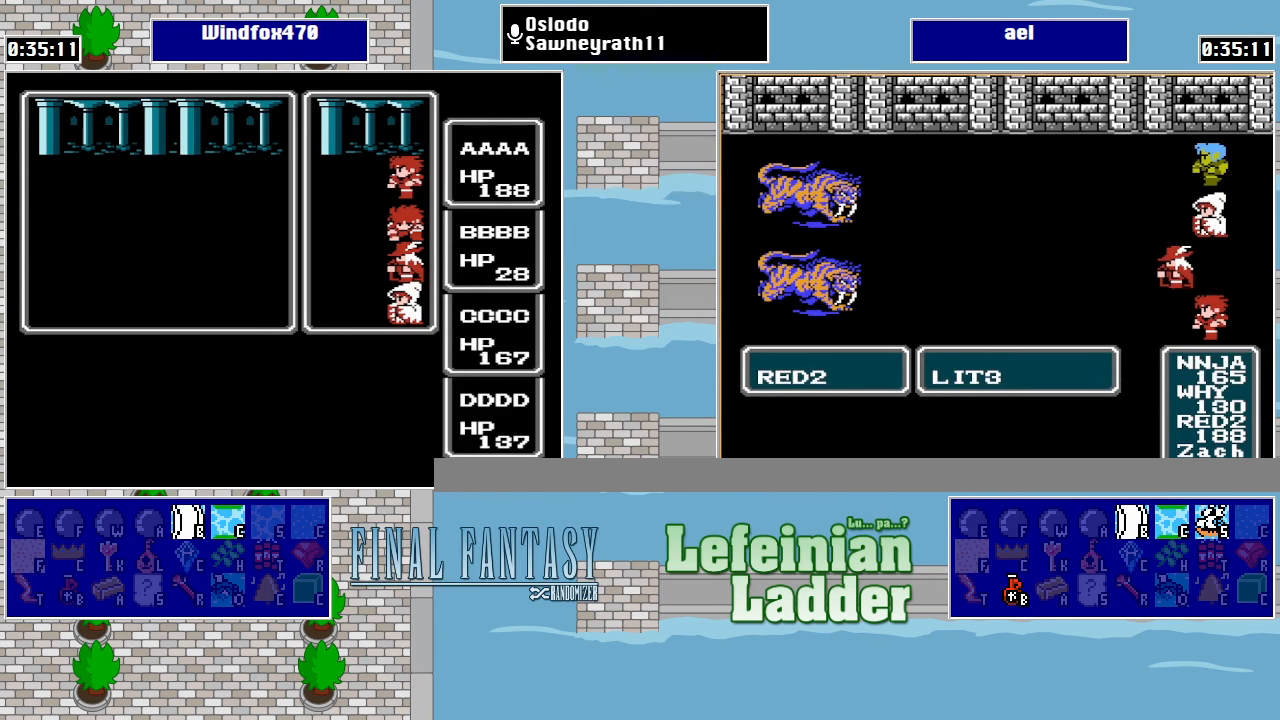
Gameplay with a controller (Nintendo layout); each line is a JSON object with the inputs held at the frame after it. "events" lists button and stick changes between this image and that frame as [ms after this image, input, new state], when the widget could be followed in between. Not read: L3 R3.
{"buttons": [], "events": [[133, "A", "down"], [200, "A", "up"], [300, "A", "down"], [333, "A", "up"], [433, "A", "down"], [500, "A", "up"]]}
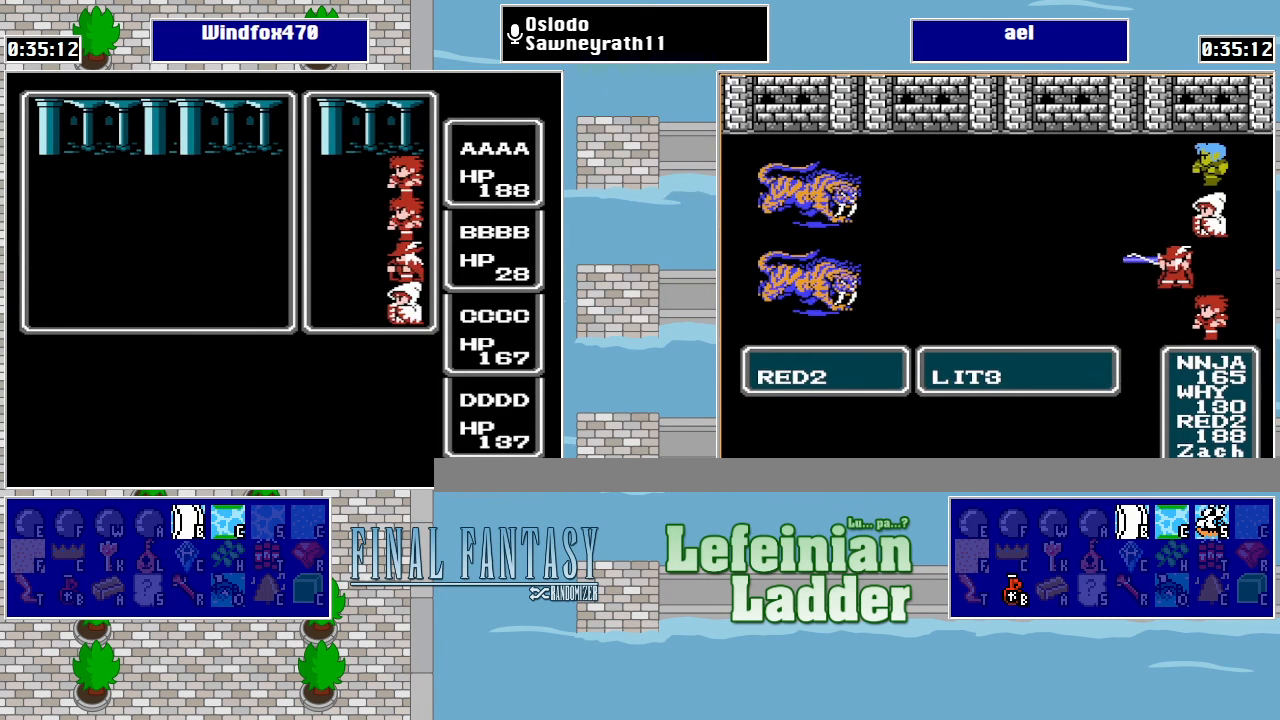
{"buttons": ["A"], "events": [[66, "A", "down"], [100, "A", "up"], [166, "A", "down"], [266, "A", "up"], [333, "A", "down"], [400, "A", "up"], [466, "A", "down"]]}
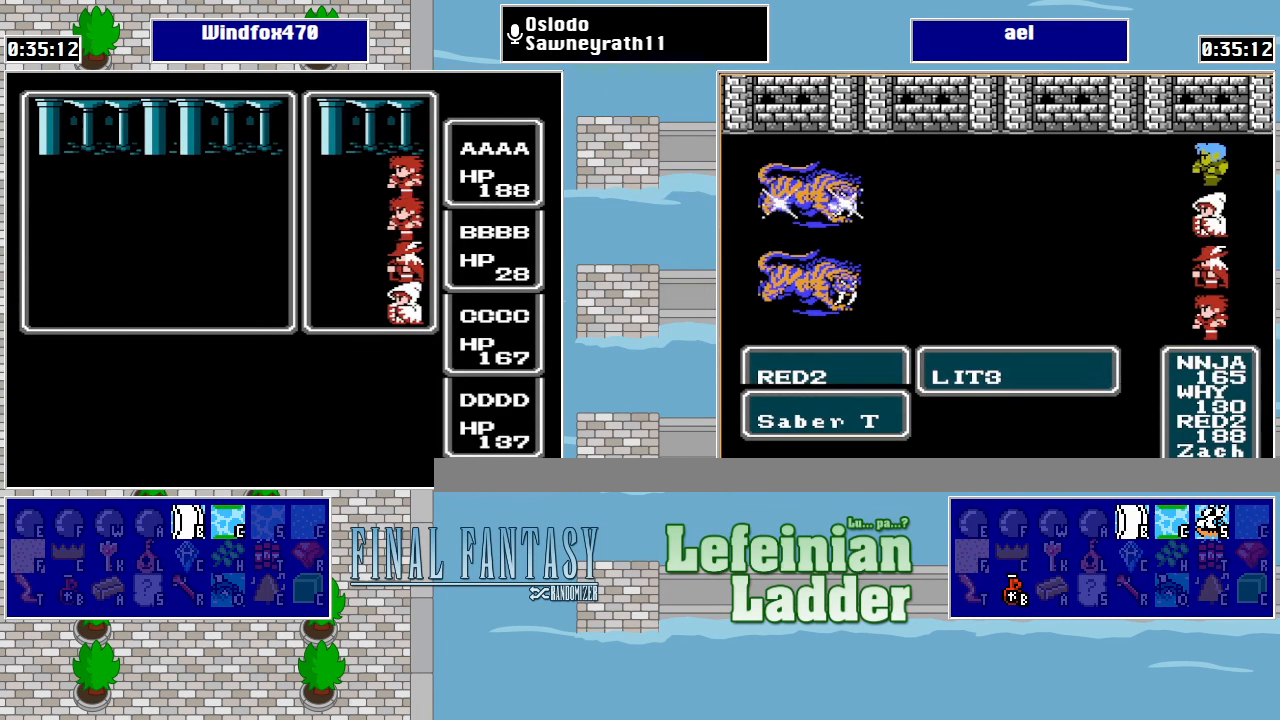
{"buttons": [], "events": [[33, "A", "up"], [100, "A", "down"], [166, "A", "up"], [233, "A", "down"], [300, "A", "up"], [366, "A", "down"], [433, "A", "up"]]}
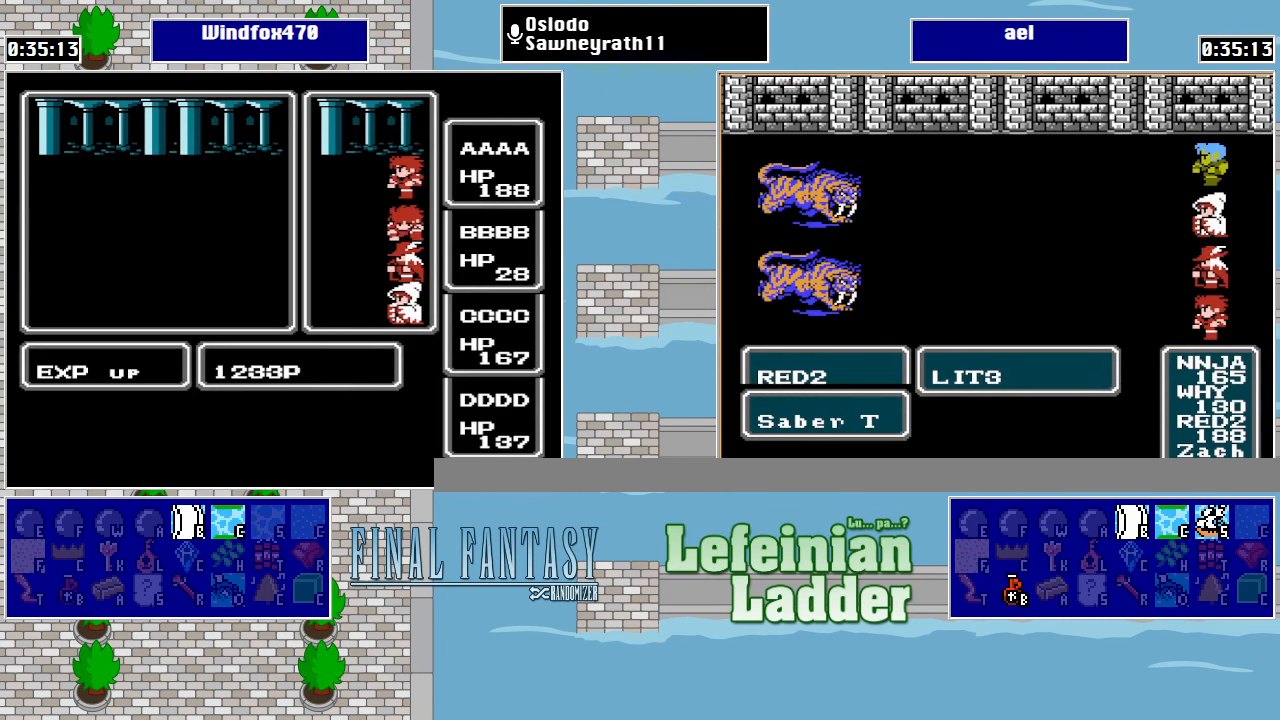
{"buttons": ["A"], "events": [[33, "A", "down"], [100, "A", "up"], [166, "A", "down"], [233, "A", "up"], [333, "A", "down"], [366, "A", "up"], [466, "A", "down"]]}
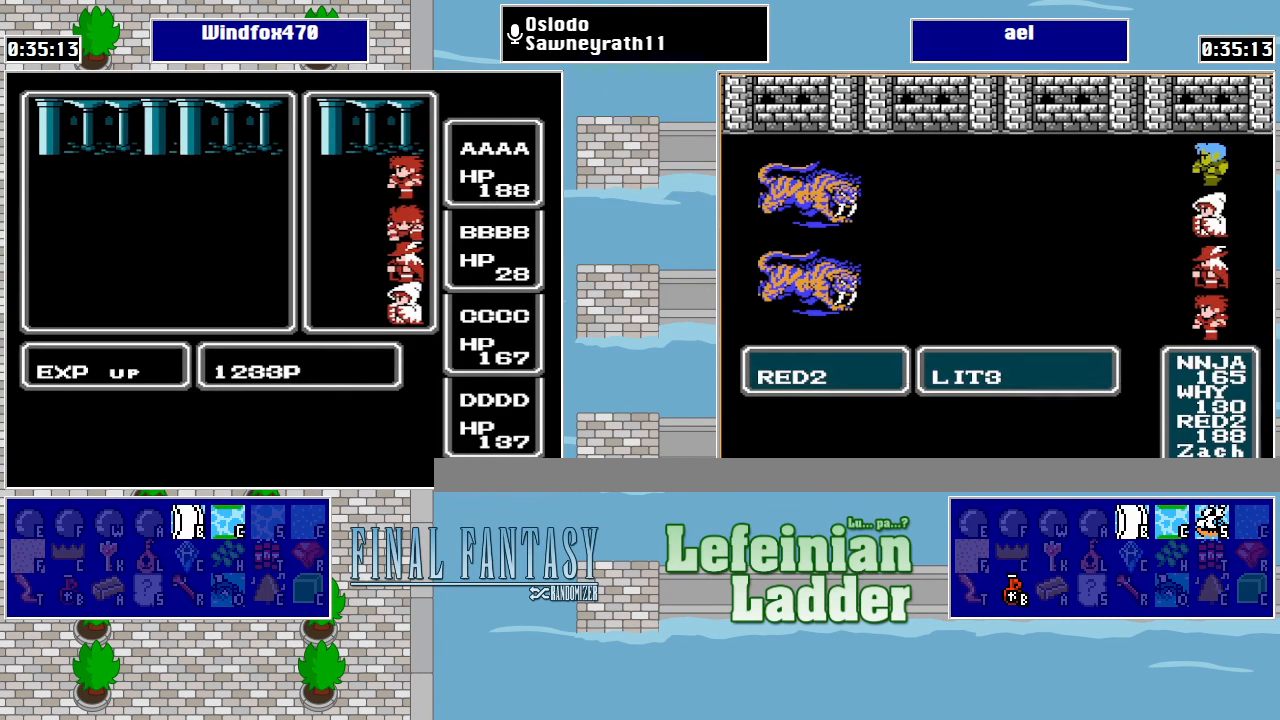
{"buttons": [], "events": [[33, "A", "up"], [133, "A", "down"], [166, "A", "up"], [266, "A", "down"], [333, "A", "up"], [433, "A", "down"], [500, "A", "up"]]}
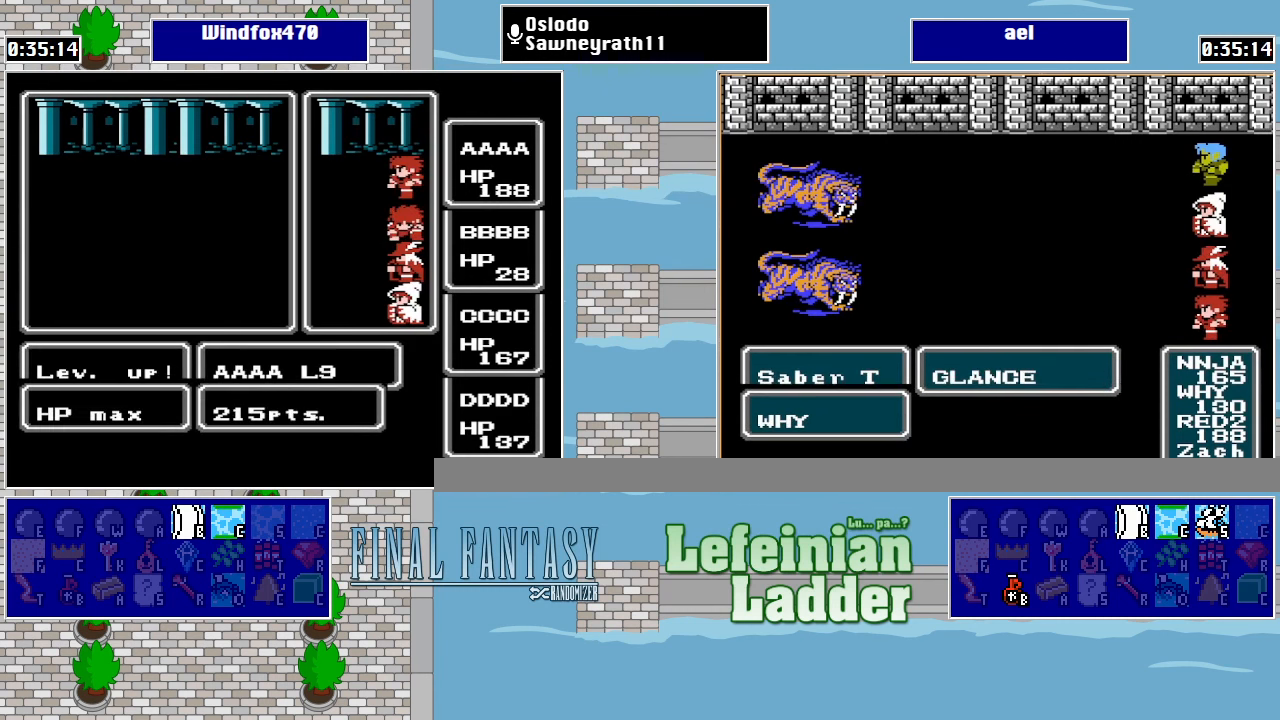
{"buttons": [], "events": [[66, "A", "down"], [166, "A", "up"], [233, "A", "down"], [300, "A", "up"], [400, "A", "down"], [466, "A", "up"]]}
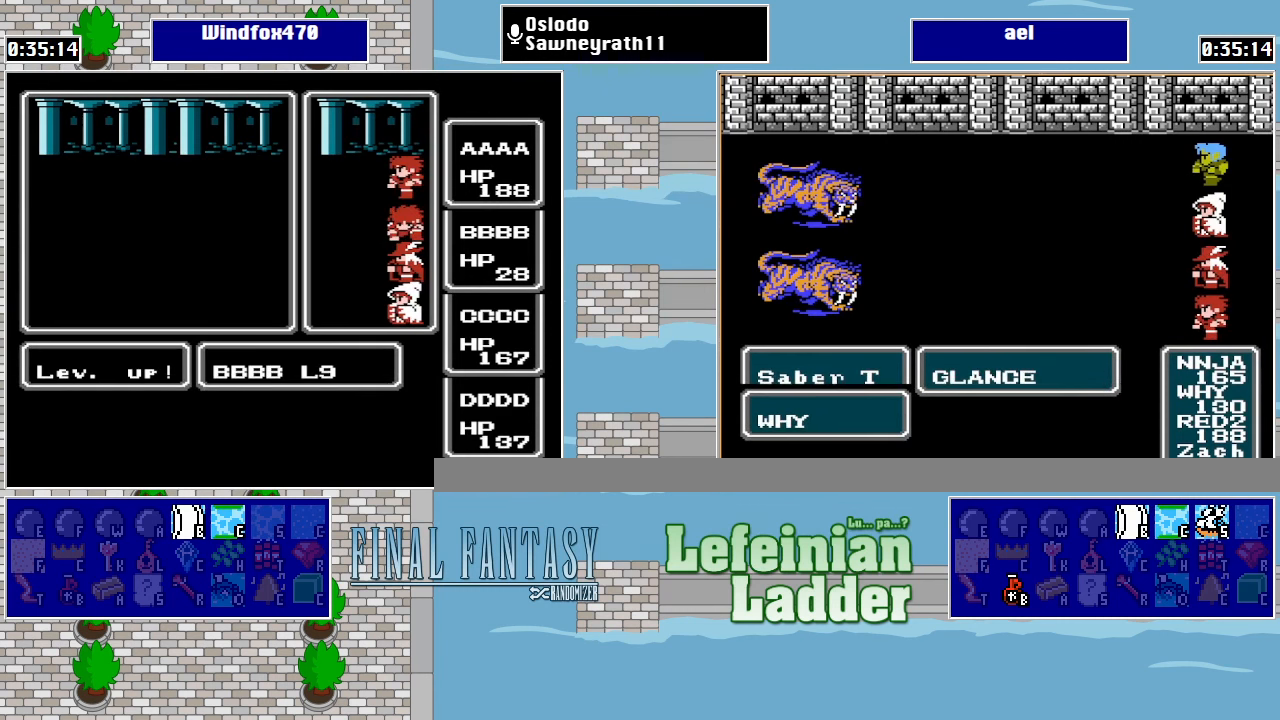
{"buttons": ["A"], "events": [[33, "A", "down"], [133, "A", "up"], [200, "A", "down"], [266, "A", "up"], [333, "A", "down"], [400, "A", "up"], [500, "A", "down"]]}
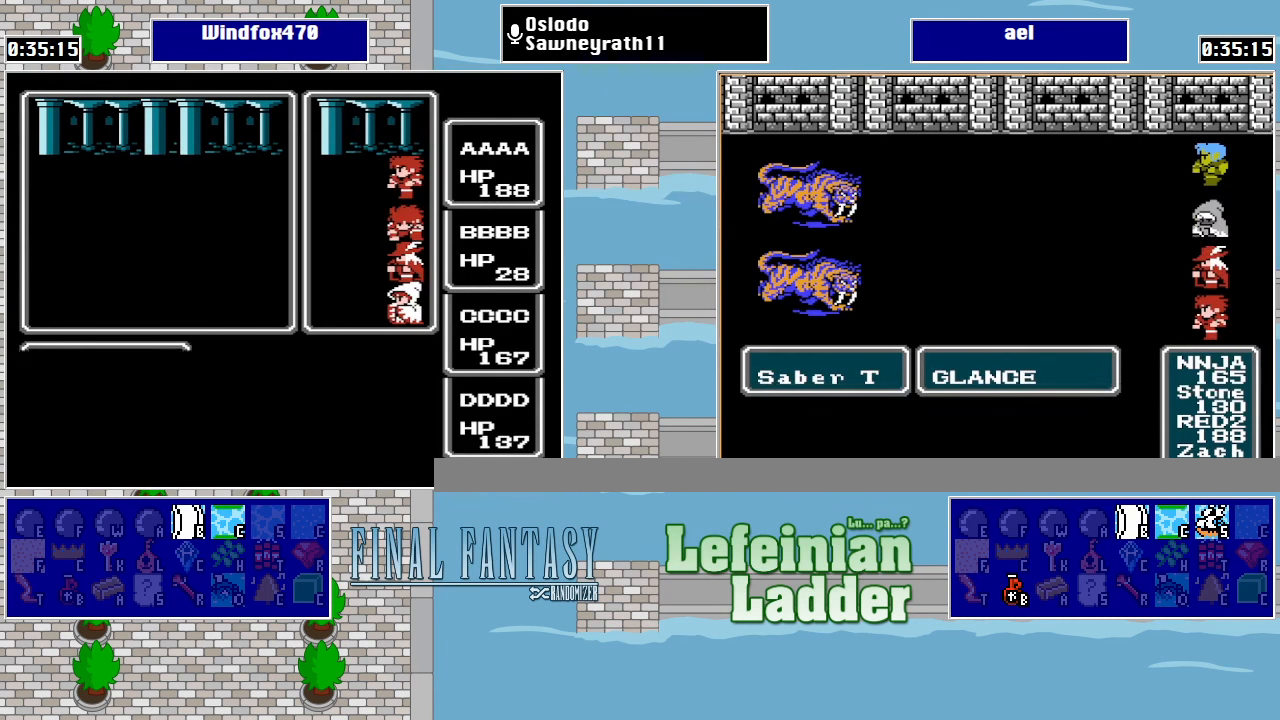
{"buttons": [], "events": [[66, "A", "up"], [133, "A", "down"], [234, "A", "up"], [300, "A", "down"], [367, "A", "up"], [434, "A", "down"], [500, "A", "up"]]}
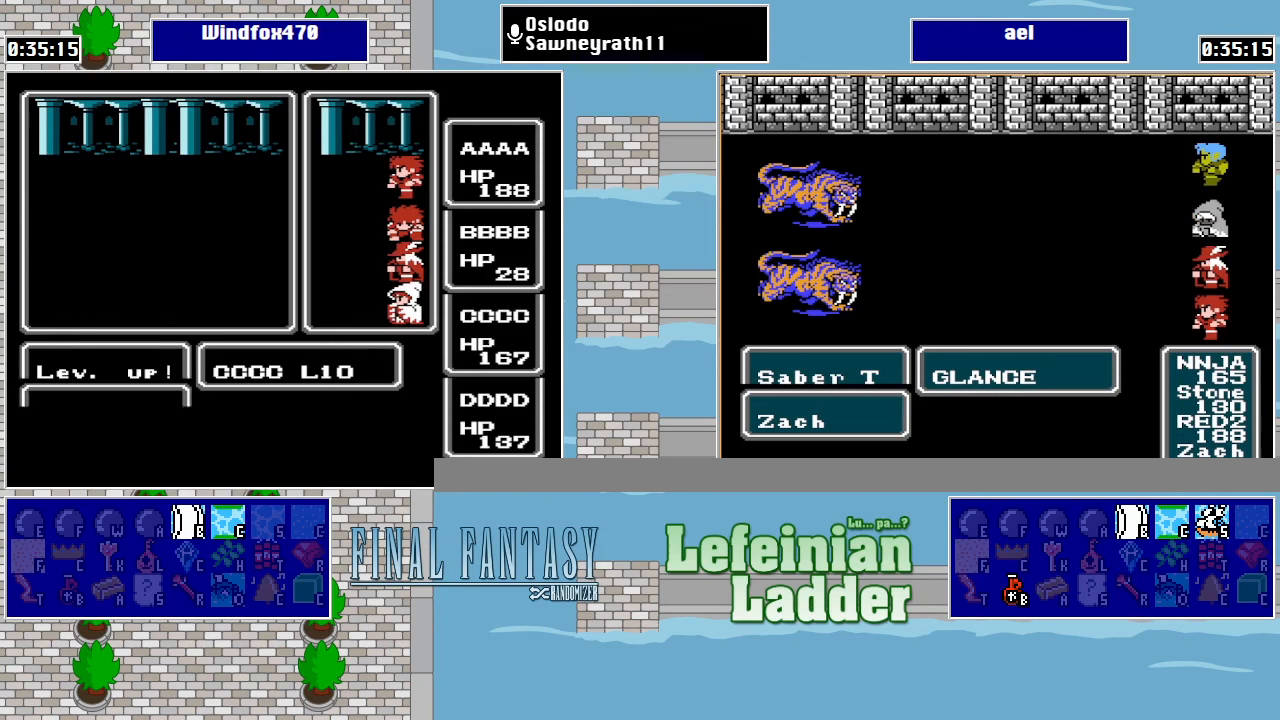
{"buttons": [], "events": [[100, "A", "down"], [167, "A", "up"], [234, "A", "down"], [300, "A", "up"], [367, "A", "down"], [467, "A", "up"]]}
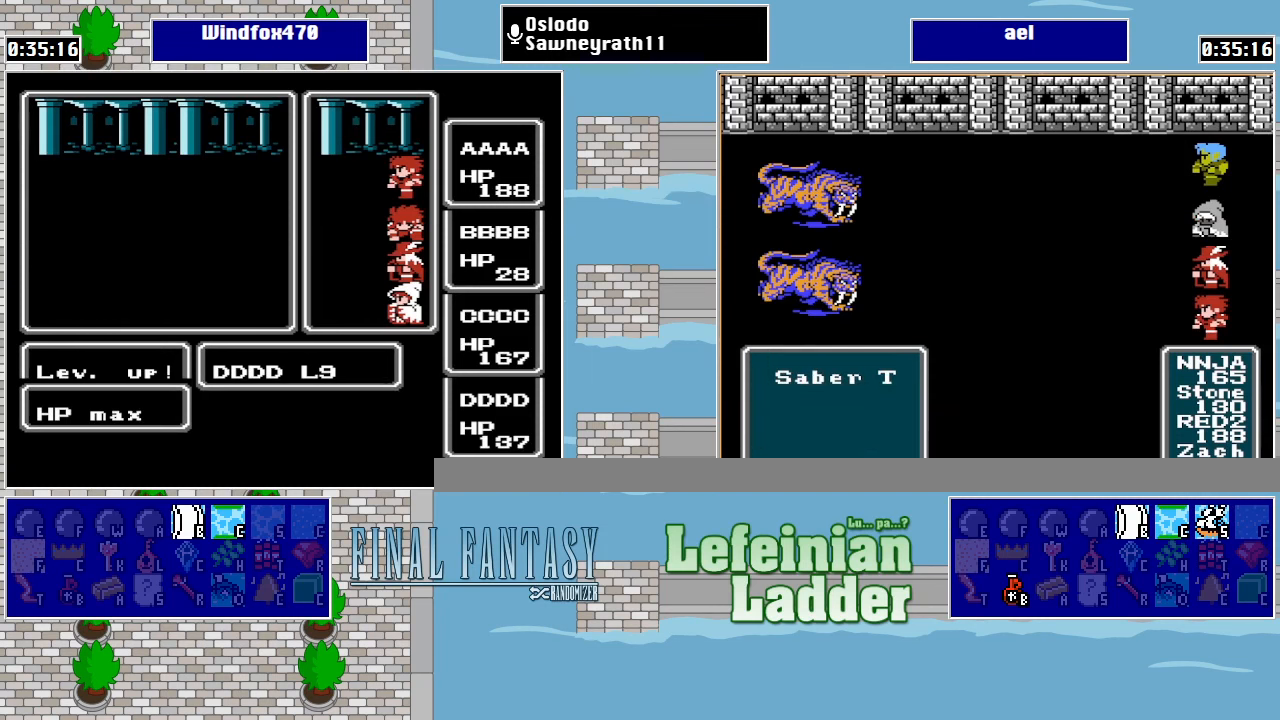
{"buttons": ["A"], "events": [[34, "A", "down"], [100, "A", "up"], [200, "A", "down"], [267, "A", "up"], [334, "A", "down"], [400, "A", "up"], [467, "A", "down"]]}
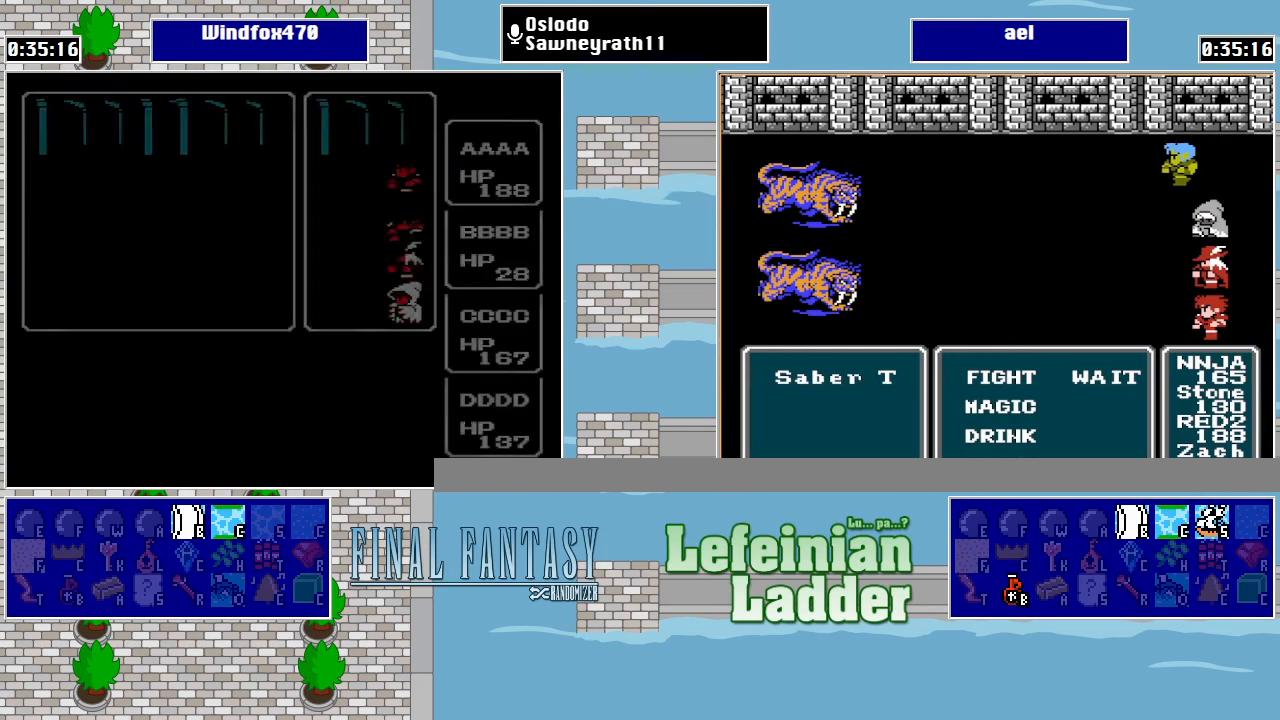
{"buttons": [], "events": [[67, "A", "up"], [134, "A", "down"], [200, "A", "up"]]}
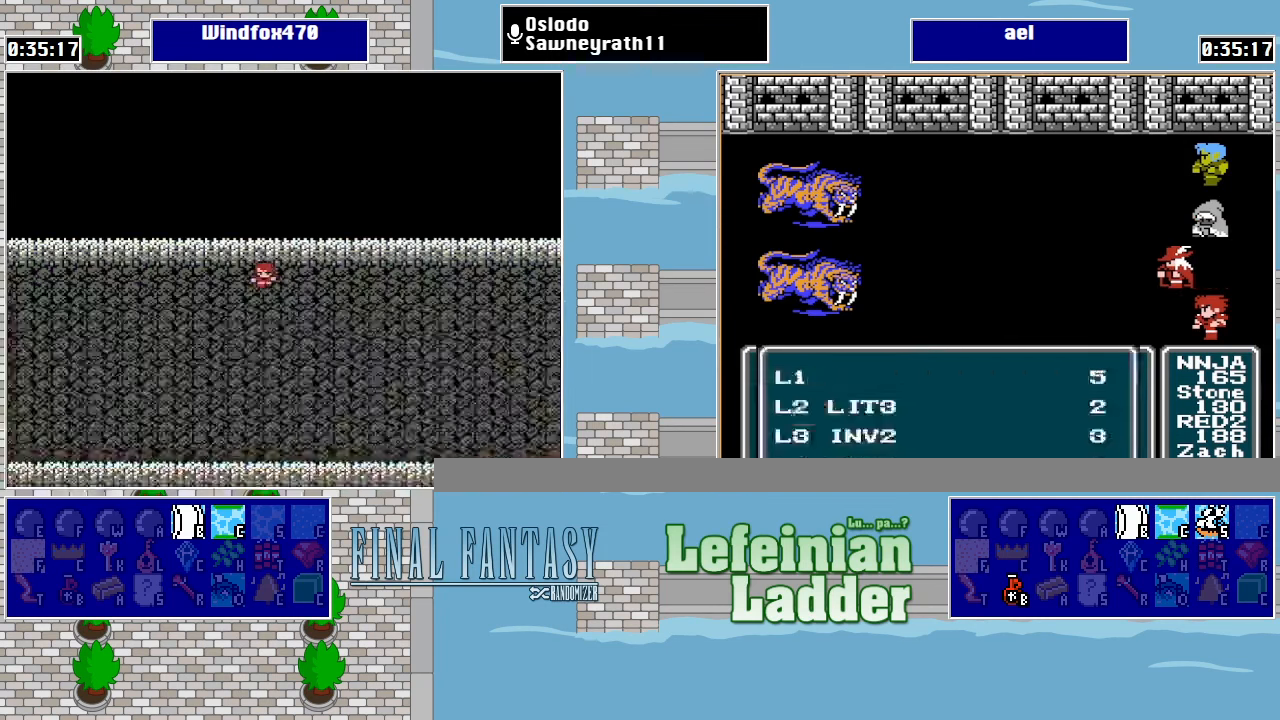
{"buttons": [], "events": [[34, "START", "down"], [134, "START", "up"]]}
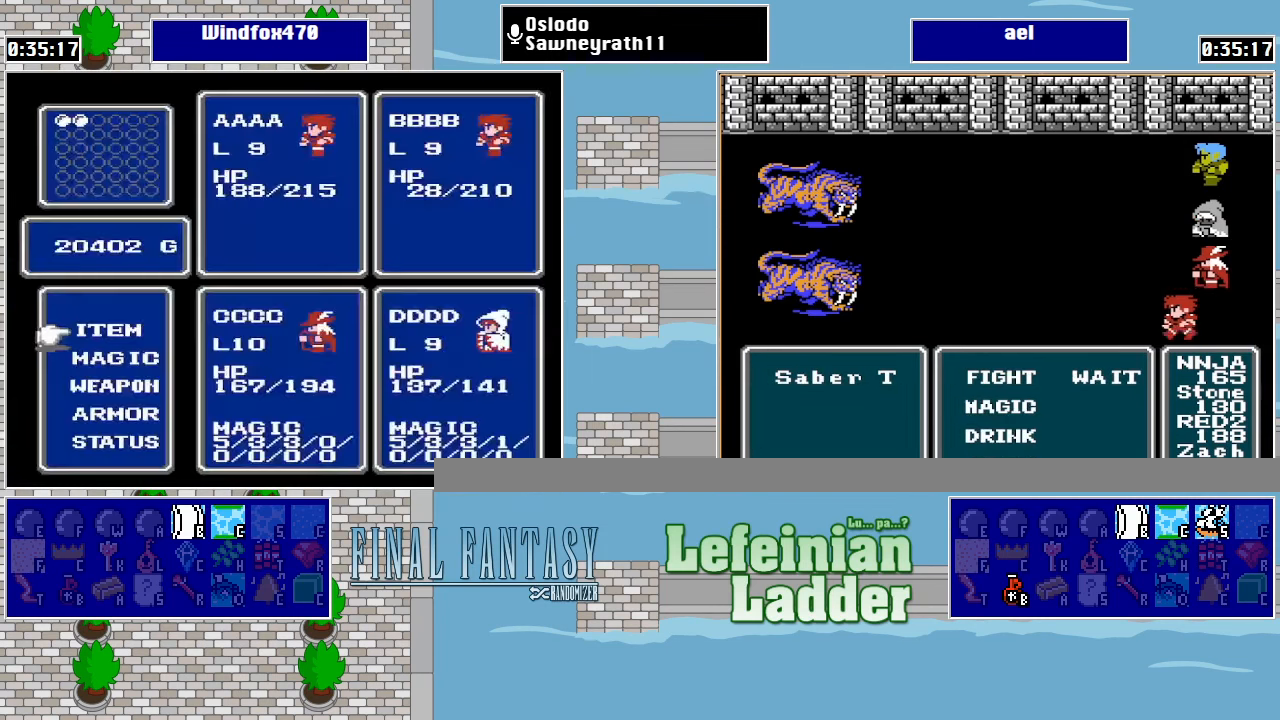
{"buttons": [], "events": [[100, "A", "down"], [167, "A", "up"], [200, "A", "down"], [300, "A", "up"]]}
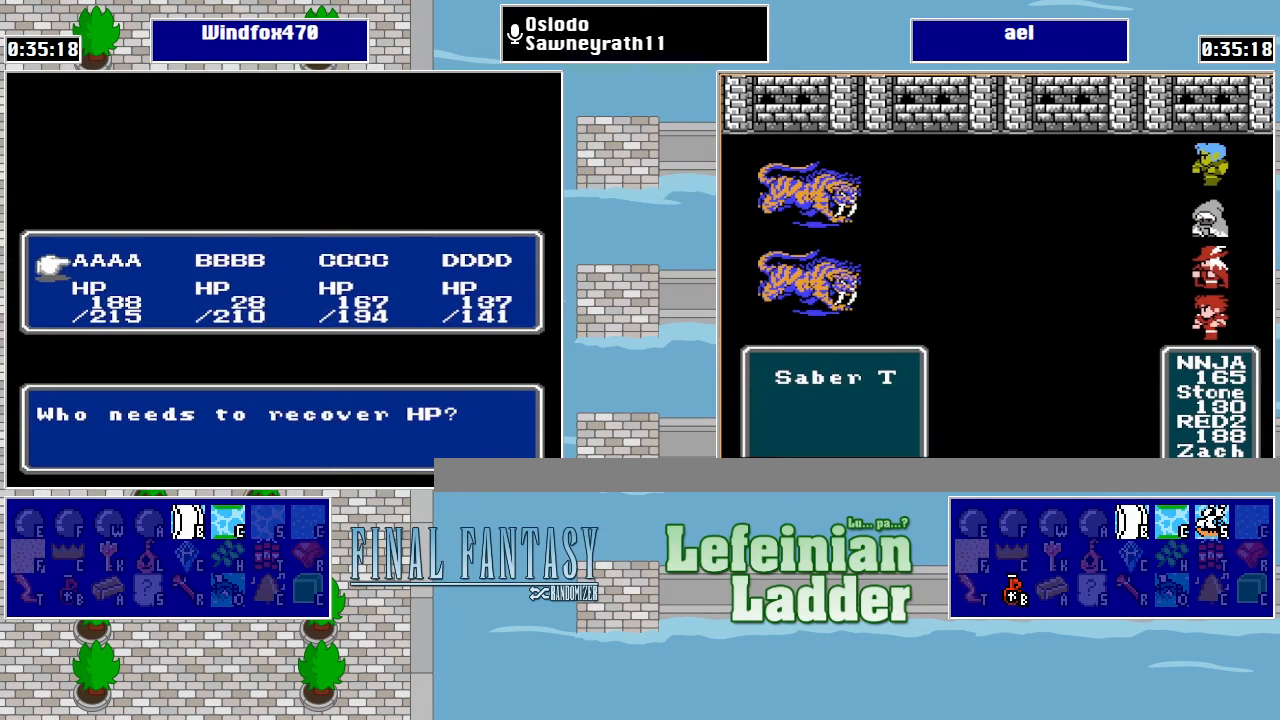
{"buttons": ["A"], "events": [[300, "A", "down"], [367, "A", "up"], [467, "A", "down"]]}
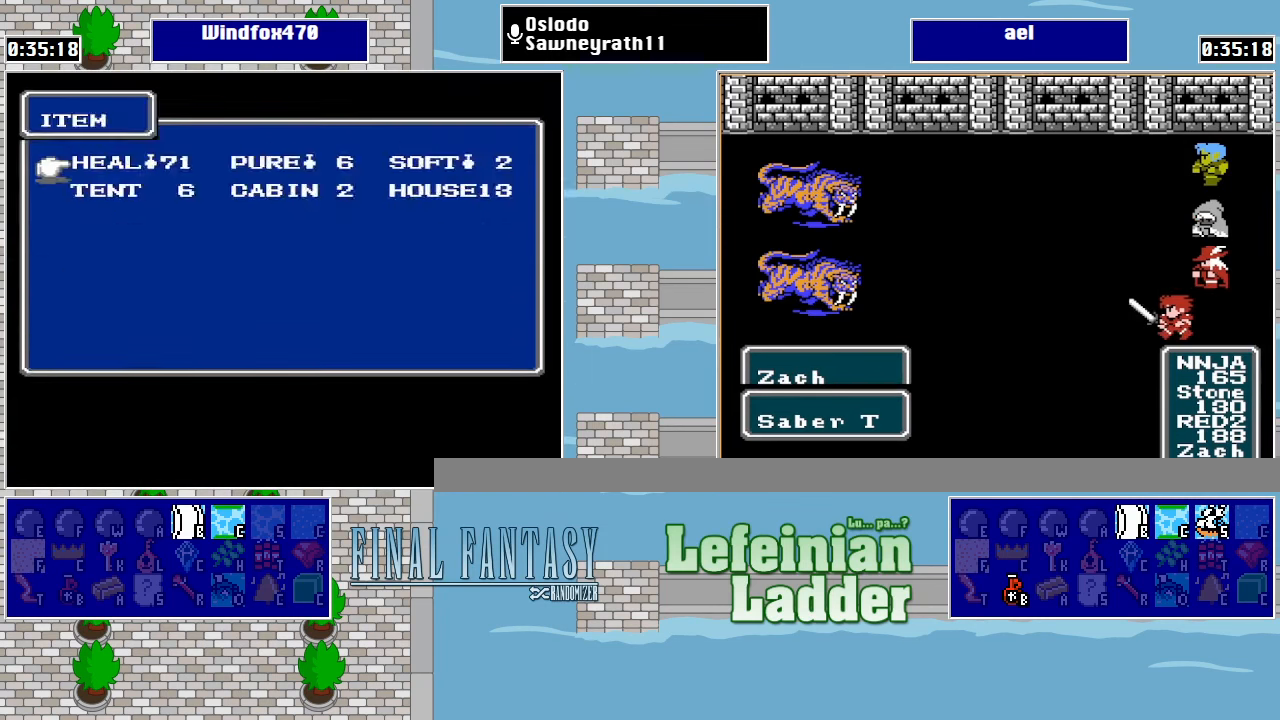
{"buttons": ["A"], "events": [[34, "A", "up"], [100, "A", "down"], [167, "A", "up"], [367, "DPAD_RIGHT", "down"], [467, "DPAD_RIGHT", "up"], [500, "A", "down"]]}
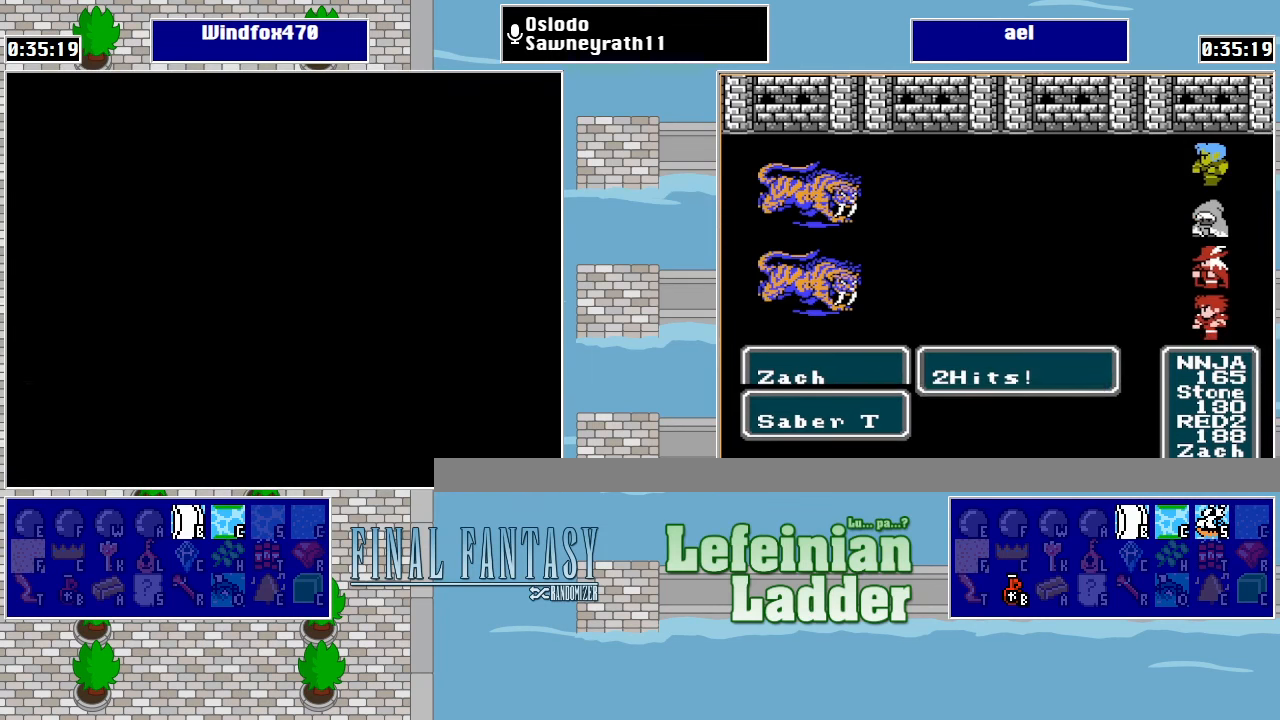
{"buttons": ["DPAD_RIGHT"], "events": [[67, "A", "up"], [134, "A", "down"], [200, "A", "up"], [267, "A", "down"], [367, "A", "up"], [467, "DPAD_RIGHT", "down"]]}
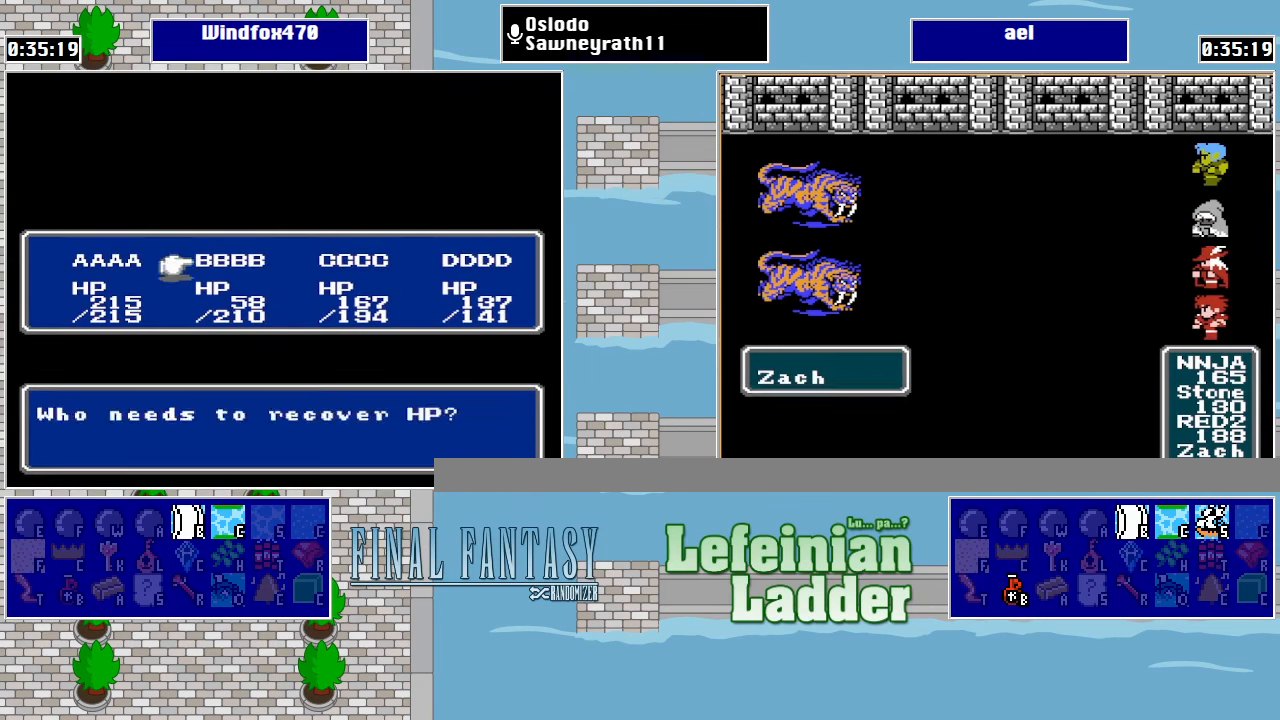
{"buttons": [], "events": [[67, "A", "down"], [67, "DPAD_RIGHT", "up"], [134, "A", "up"], [234, "A", "down"], [267, "A", "up"], [367, "A", "down"], [434, "A", "up"]]}
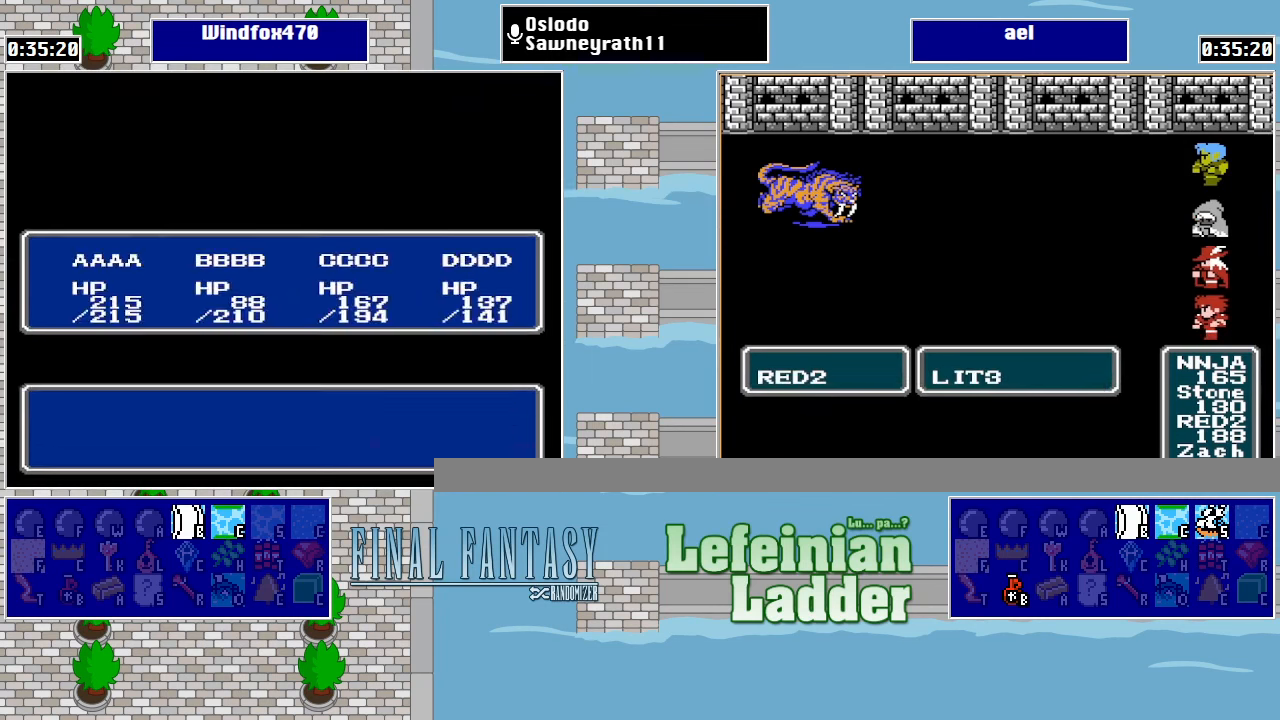
{"buttons": ["A"], "events": [[34, "DPAD_RIGHT", "down"], [134, "A", "down"], [134, "DPAD_RIGHT", "up"], [200, "A", "up"], [300, "A", "down"], [334, "A", "up"], [434, "A", "down"]]}
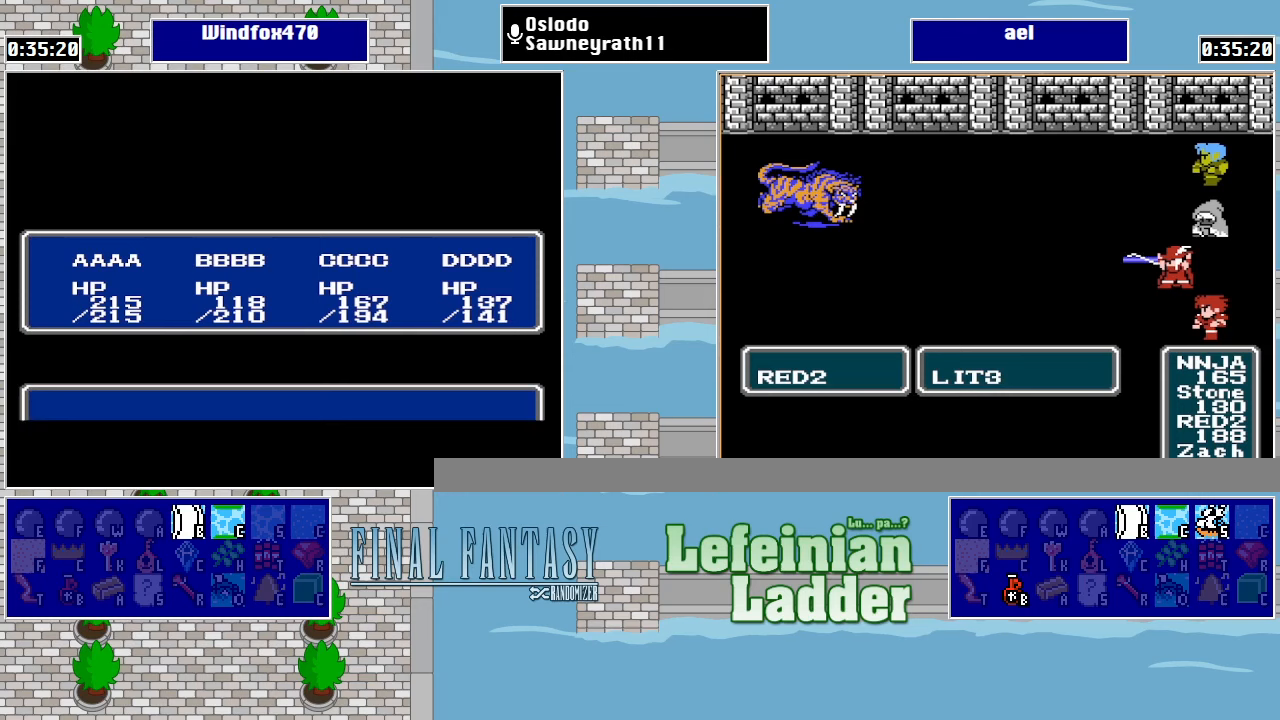
{"buttons": ["A"], "events": [[33, "A", "up"], [100, "DPAD_RIGHT", "down"], [200, "DPAD_RIGHT", "up"], [233, "A", "down"], [267, "A", "up"], [333, "A", "down"], [400, "A", "up"], [500, "A", "down"]]}
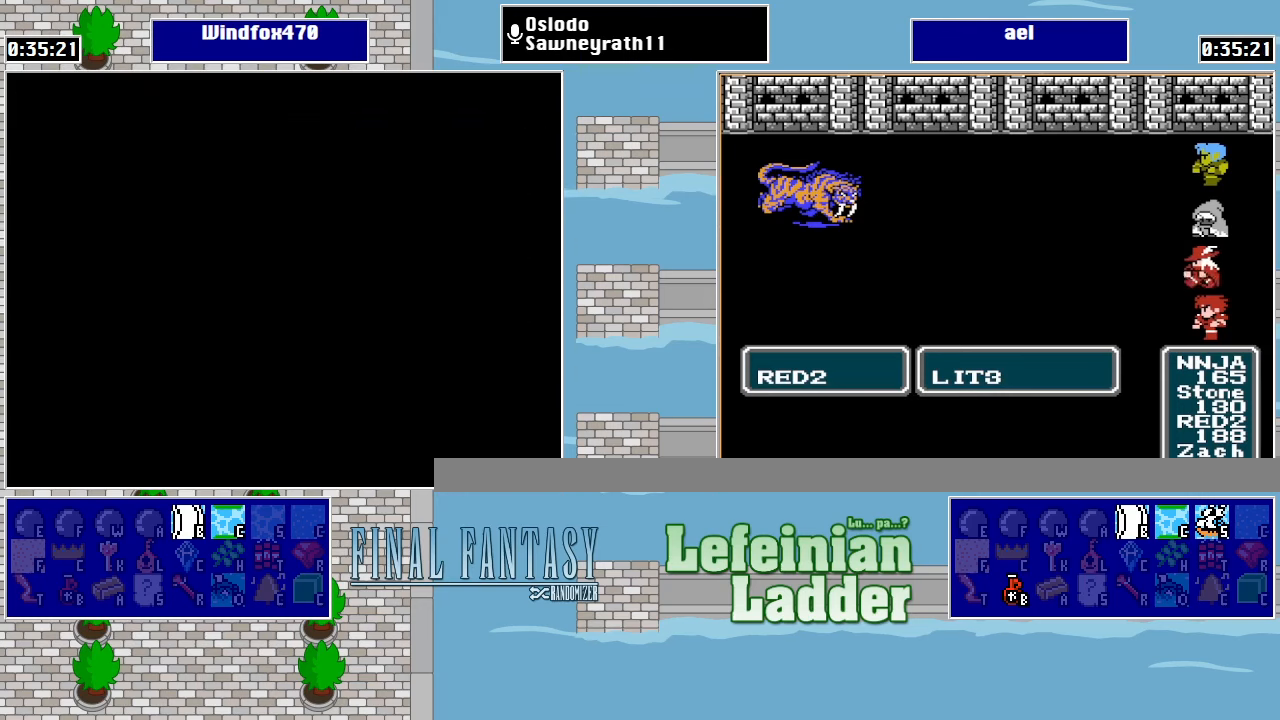
{"buttons": [], "events": [[67, "A", "up"], [133, "DPAD_RIGHT", "down"], [267, "DPAD_RIGHT", "up"], [300, "A", "down"], [367, "A", "up"], [433, "A", "down"], [500, "A", "up"]]}
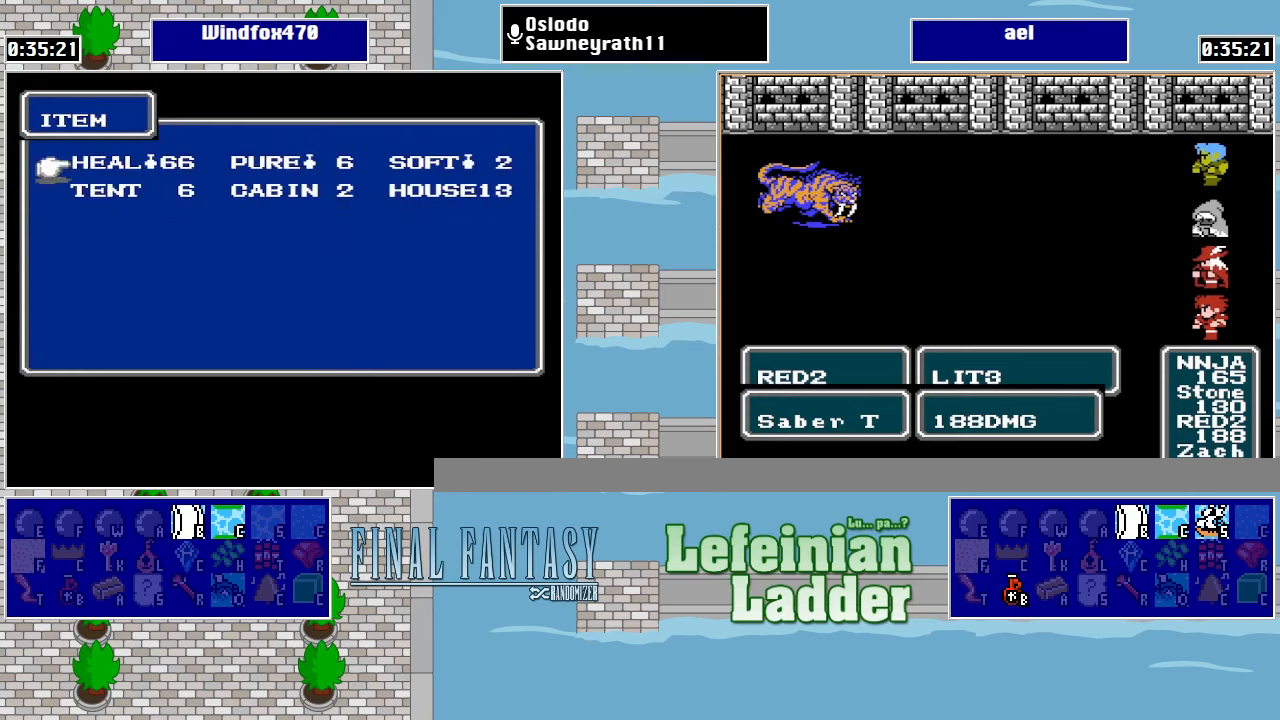
{"buttons": ["A"], "events": [[67, "A", "down"], [167, "A", "up"], [233, "DPAD_RIGHT", "down"], [333, "DPAD_RIGHT", "up"], [367, "A", "down"], [433, "A", "up"], [500, "A", "down"]]}
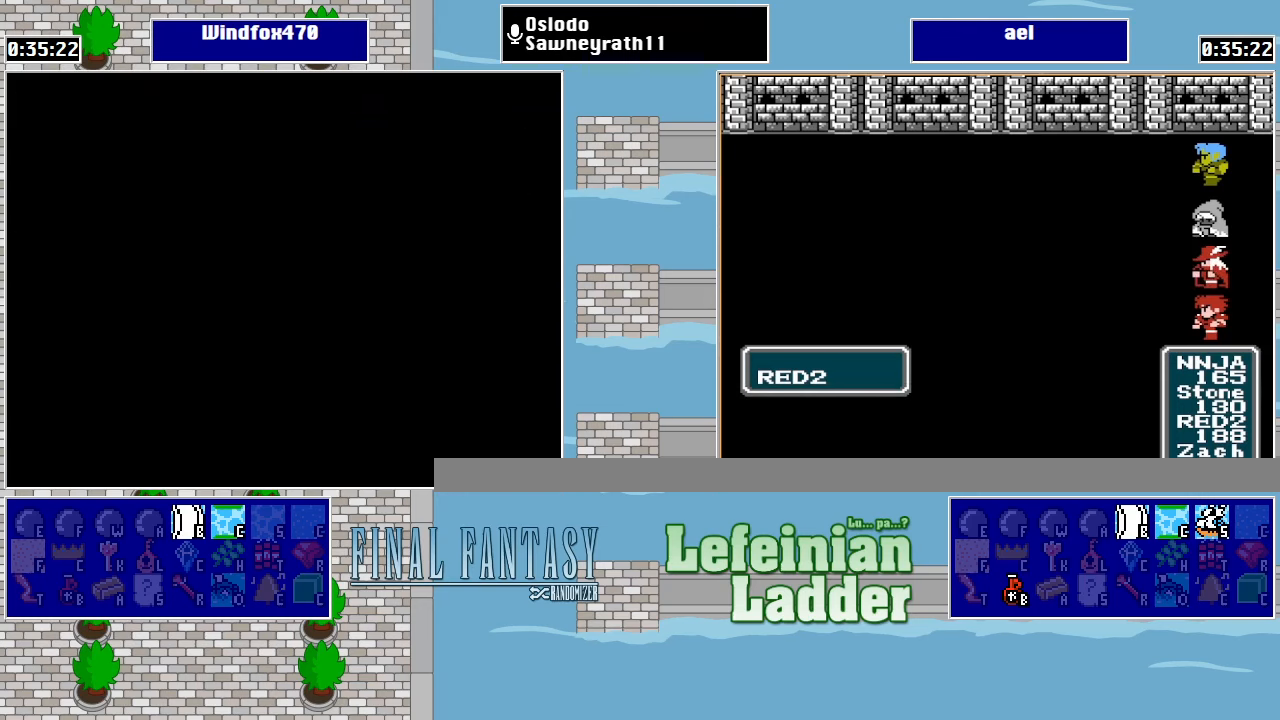
{"buttons": ["A"], "events": [[67, "A", "up"], [133, "A", "down"], [233, "A", "up"], [367, "DPAD_RIGHT", "down"], [467, "A", "down"], [467, "DPAD_RIGHT", "up"]]}
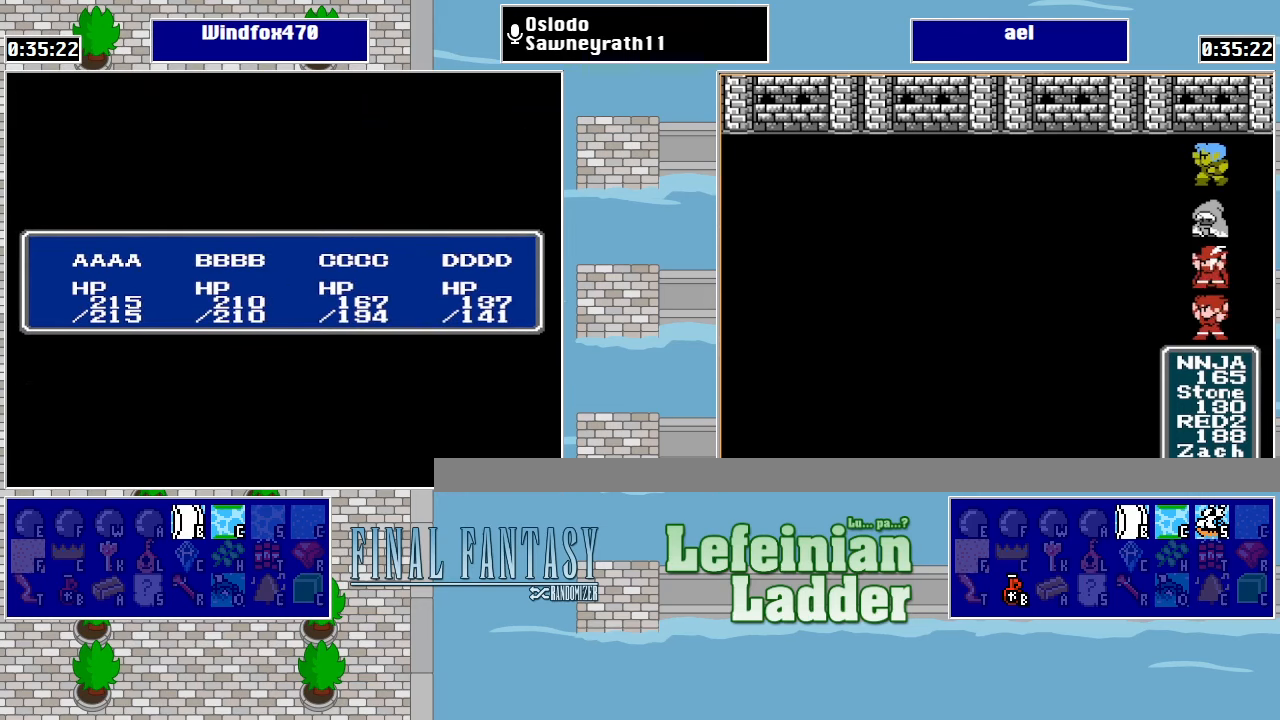
{"buttons": ["DPAD_LEFT"], "events": [[33, "A", "up"], [100, "A", "down"], [167, "A", "up"], [267, "A", "down"], [367, "A", "up"], [500, "DPAD_LEFT", "down"]]}
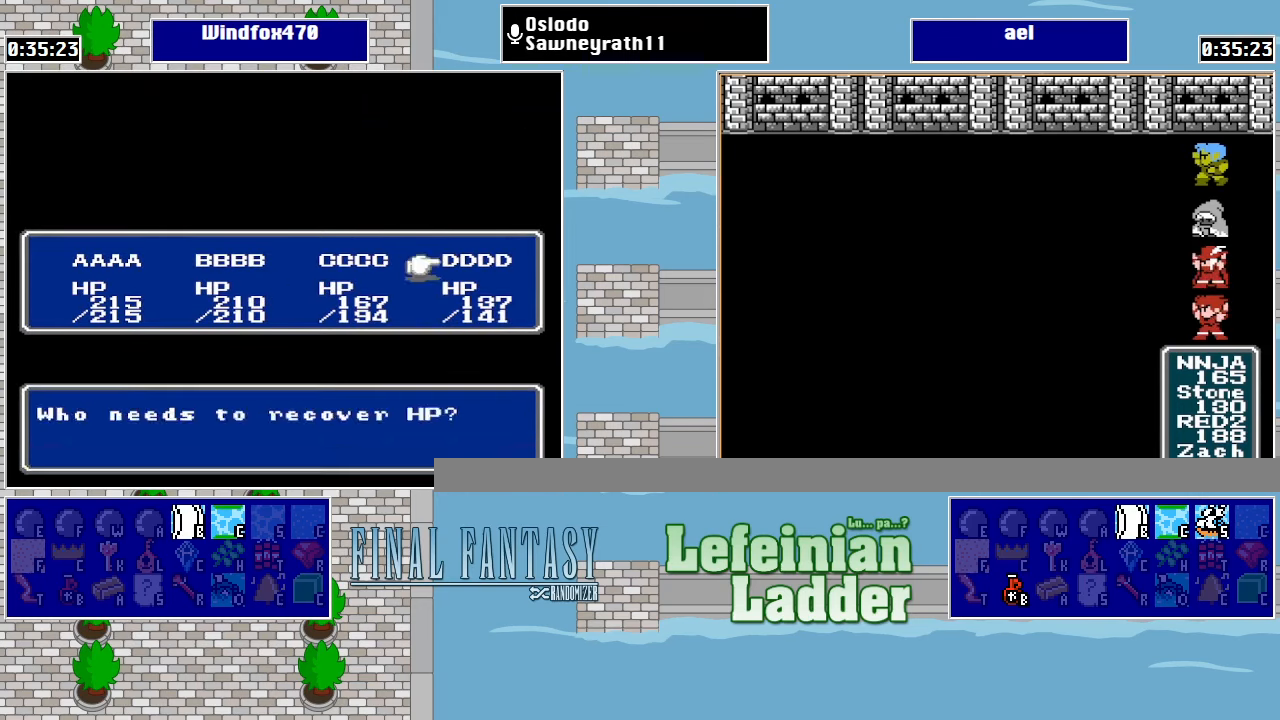
{"buttons": ["A"], "events": [[100, "DPAD_LEFT", "up"], [300, "A", "down"], [400, "A", "up"], [467, "A", "down"]]}
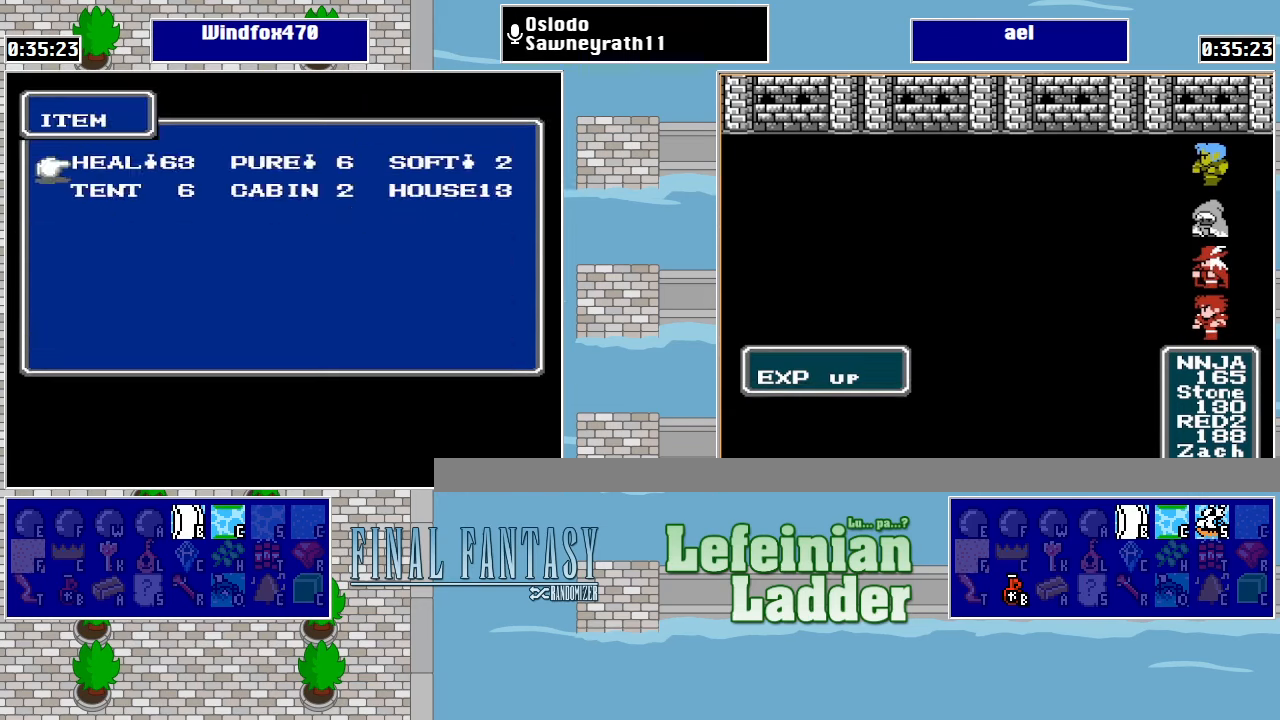
{"buttons": ["DPAD_LEFT"], "events": [[33, "A", "up"], [100, "A", "down"], [200, "A", "up"], [267, "DPAD_LEFT", "down"], [367, "DPAD_LEFT", "up"], [467, "DPAD_LEFT", "down"]]}
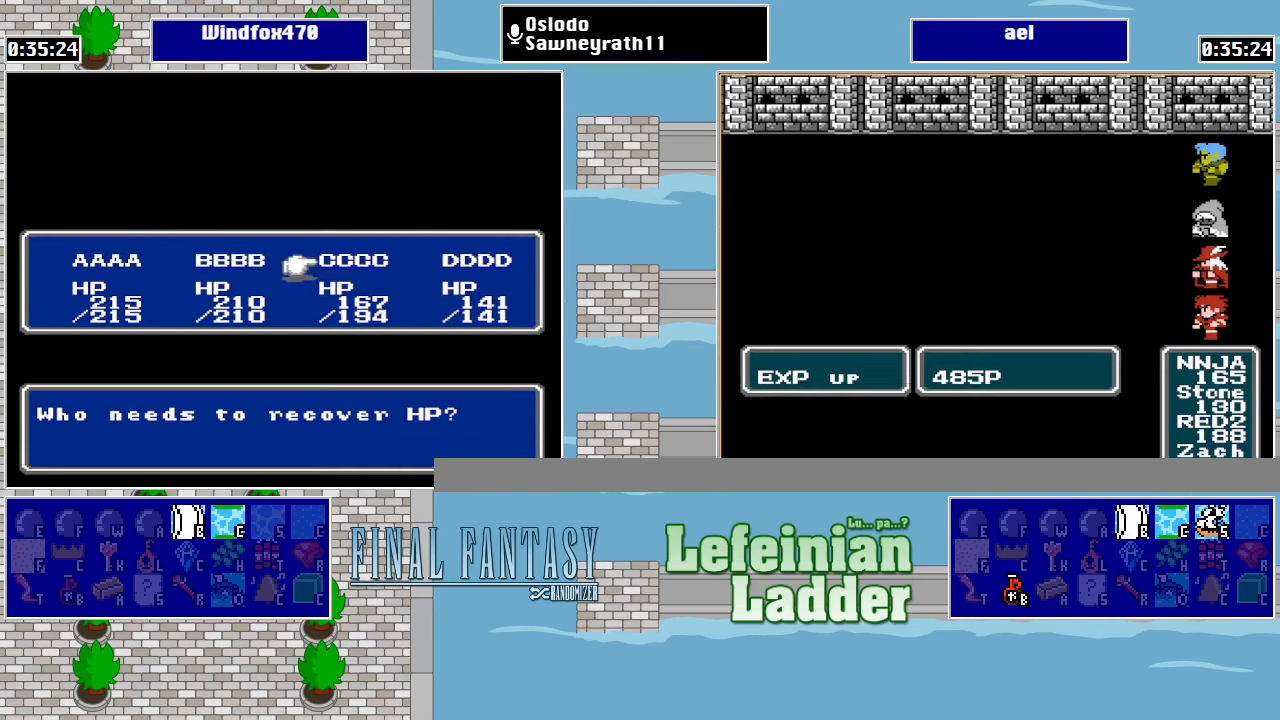
{"buttons": [], "events": [[67, "A", "down"], [67, "DPAD_LEFT", "up"], [133, "A", "up"], [233, "A", "down"], [300, "A", "up"]]}
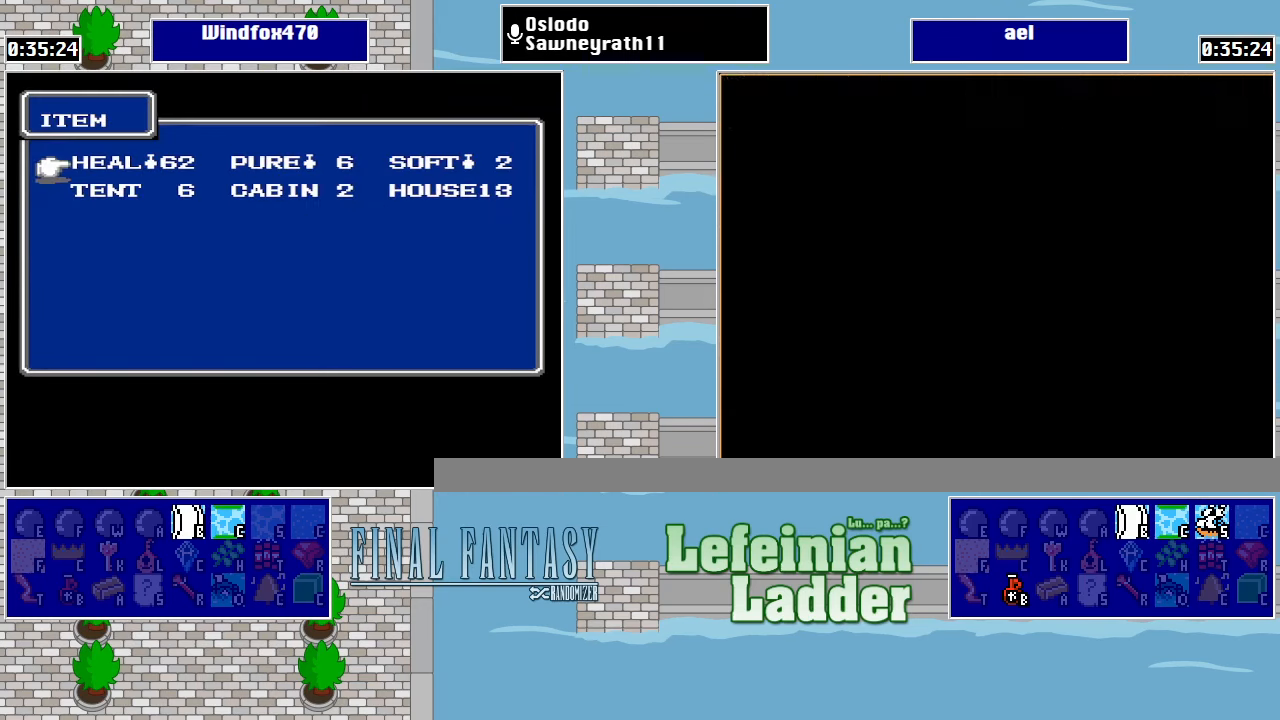
{"buttons": [], "events": [[400, "B", "down"], [500, "B", "up"]]}
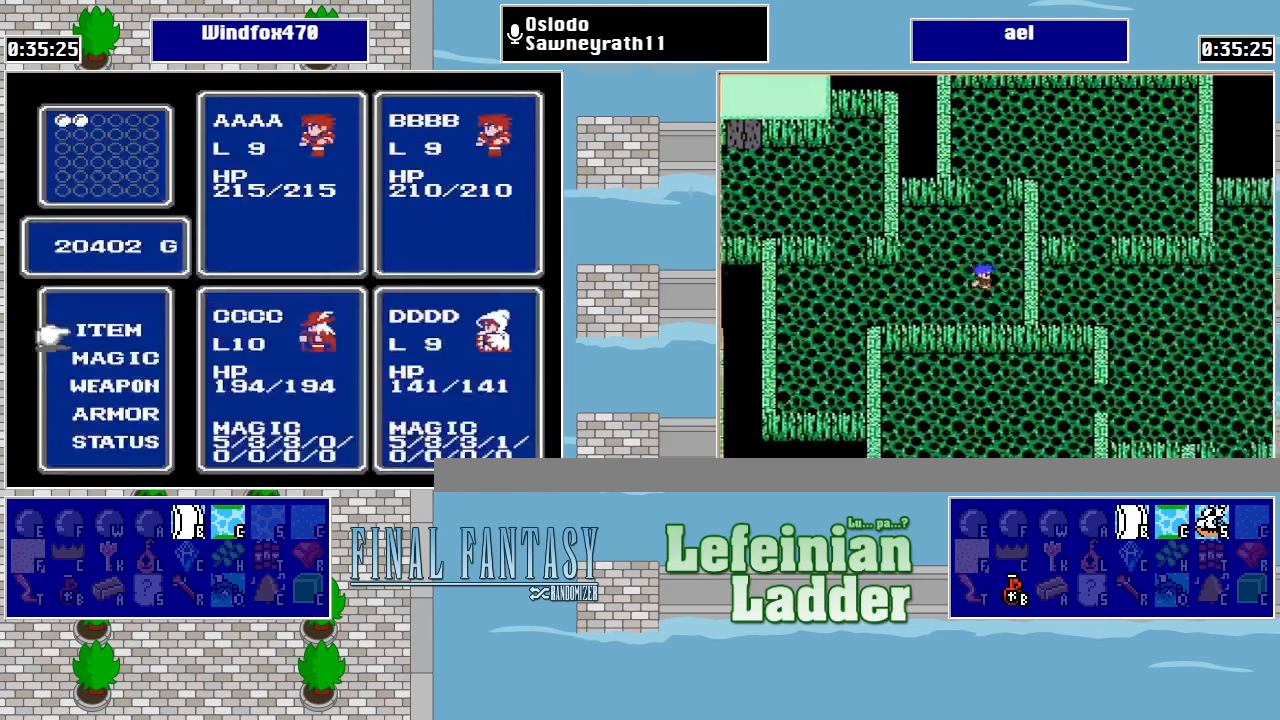
{"buttons": ["DPAD_LEFT"], "events": [[367, "B", "down"], [467, "B", "up"], [500, "DPAD_LEFT", "down"]]}